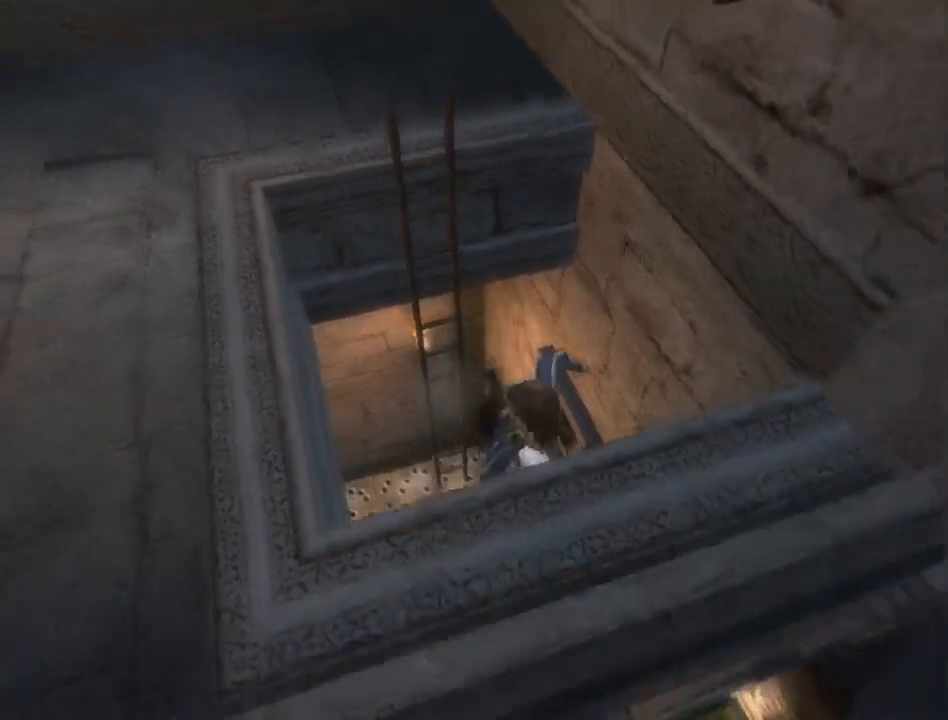
Gameplay with a controller (Xbox layout); each line is a JSON object with the inputs held at the frame after it. "events" lists button and stick changes between this image and that frame as [ms after this image, input, new state], when the widget could be followed in between. Not read: L2 L3 R2 R3.
{"buttons": [], "left_stick": "up-right", "right_stick": "center", "events": [[83, "A", "up"], [133, "A", "down"], [450, "left_stick", "up-right"], [483, "A", "up"]]}
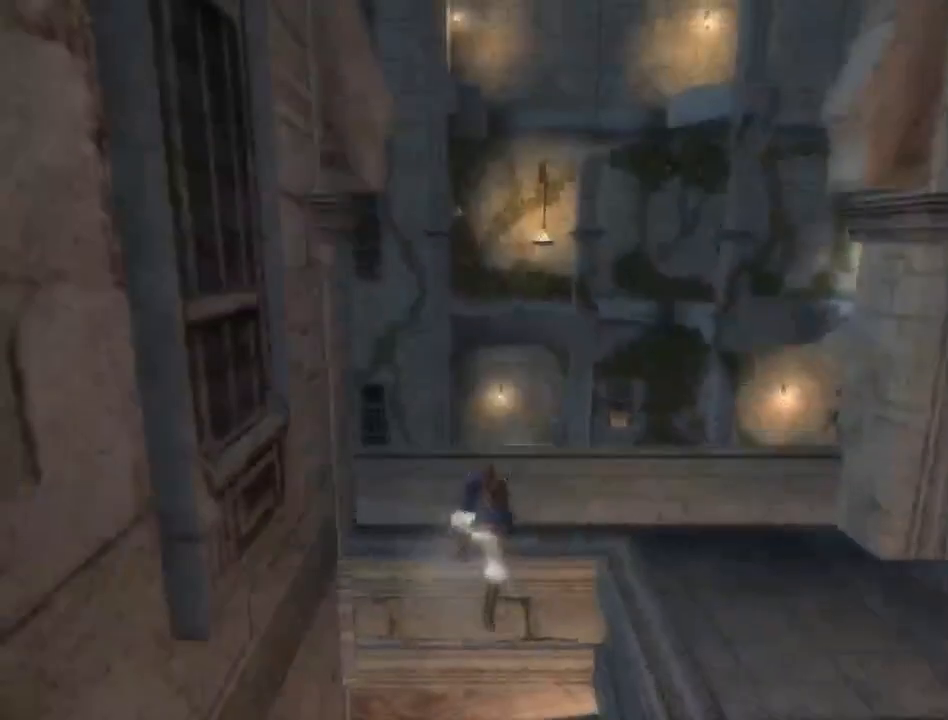
{"buttons": [], "left_stick": "right", "right_stick": "center", "events": [[167, "left_stick", "right"]]}
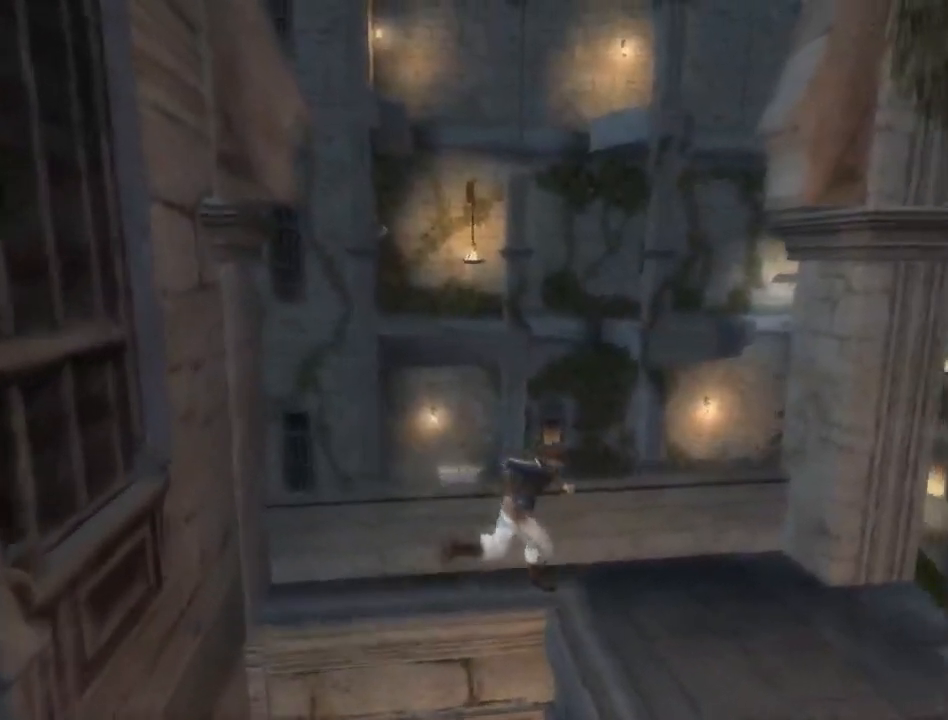
{"buttons": [], "left_stick": "right", "right_stick": "center", "events": []}
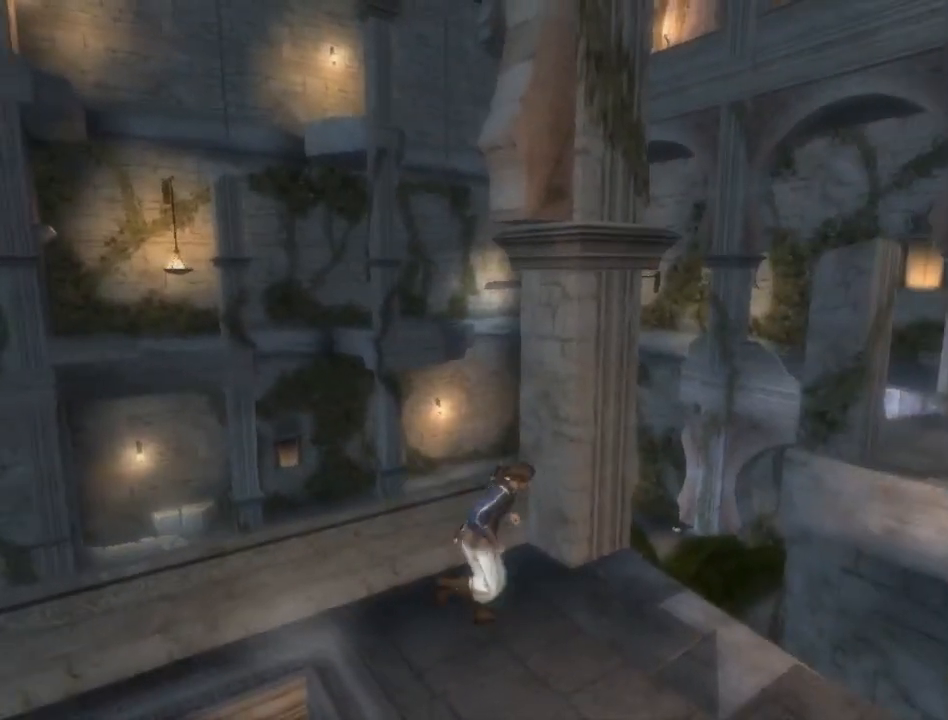
{"buttons": ["A"], "left_stick": "up-right", "right_stick": "center", "events": [[33, "left_stick", "up-right"], [483, "A", "down"]]}
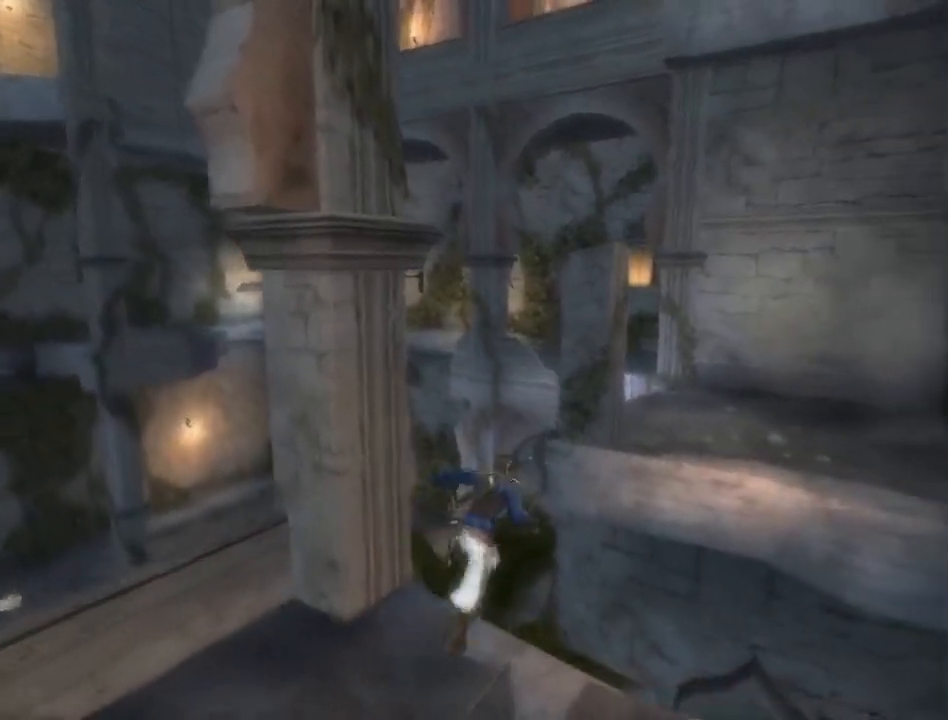
{"buttons": ["A"], "left_stick": "up-right", "right_stick": "center", "events": []}
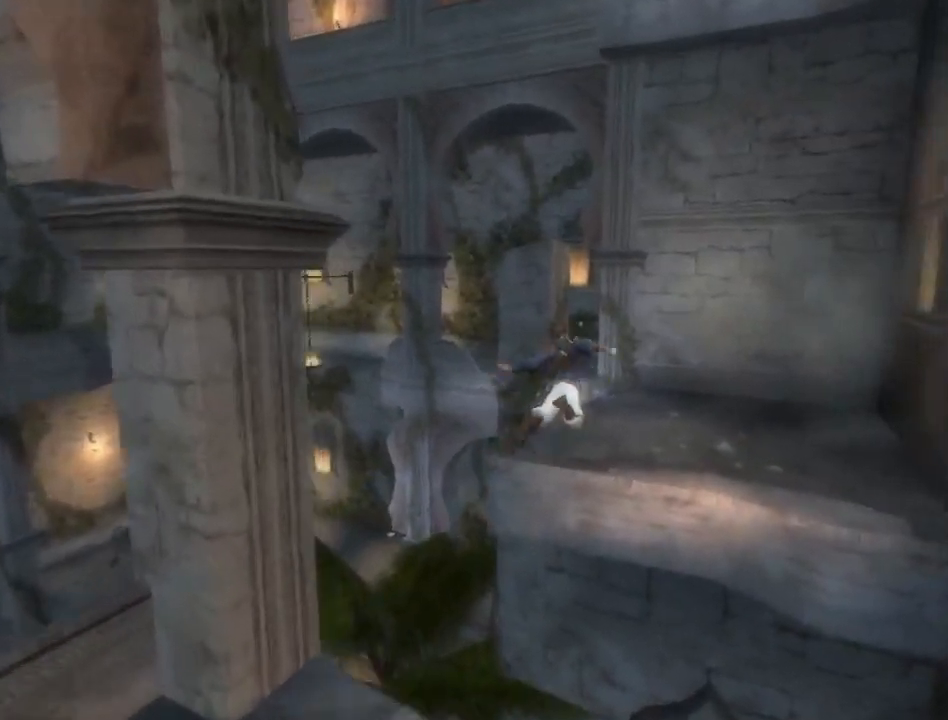
{"buttons": [], "left_stick": "up-right", "right_stick": "center", "events": [[67, "A", "up"]]}
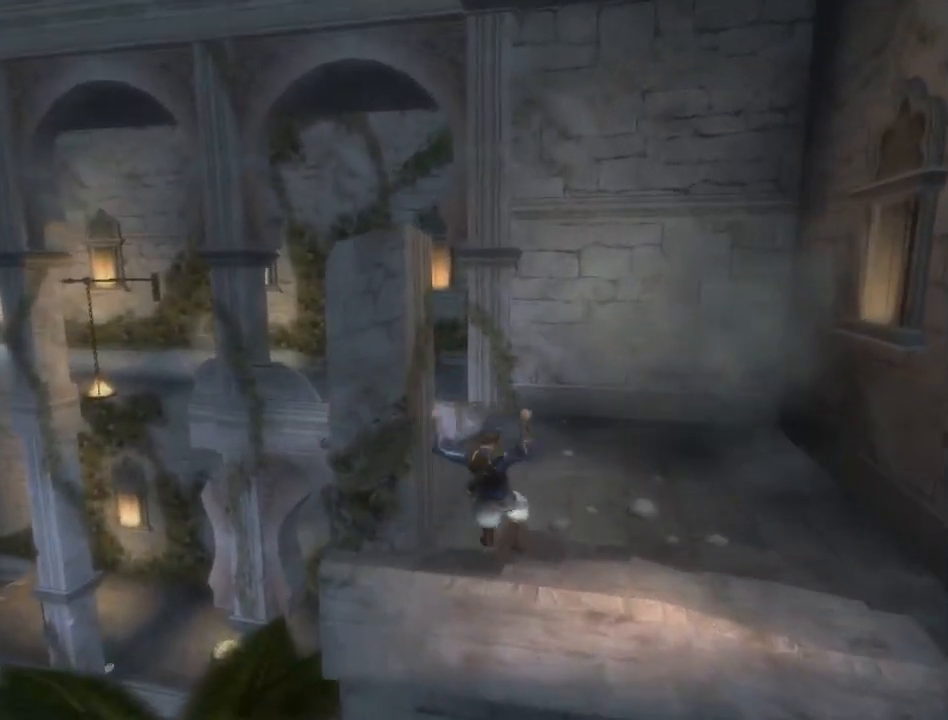
{"buttons": [], "left_stick": "up", "right_stick": "left", "events": [[33, "left_stick", "up"], [50, "right_stick", "left"]]}
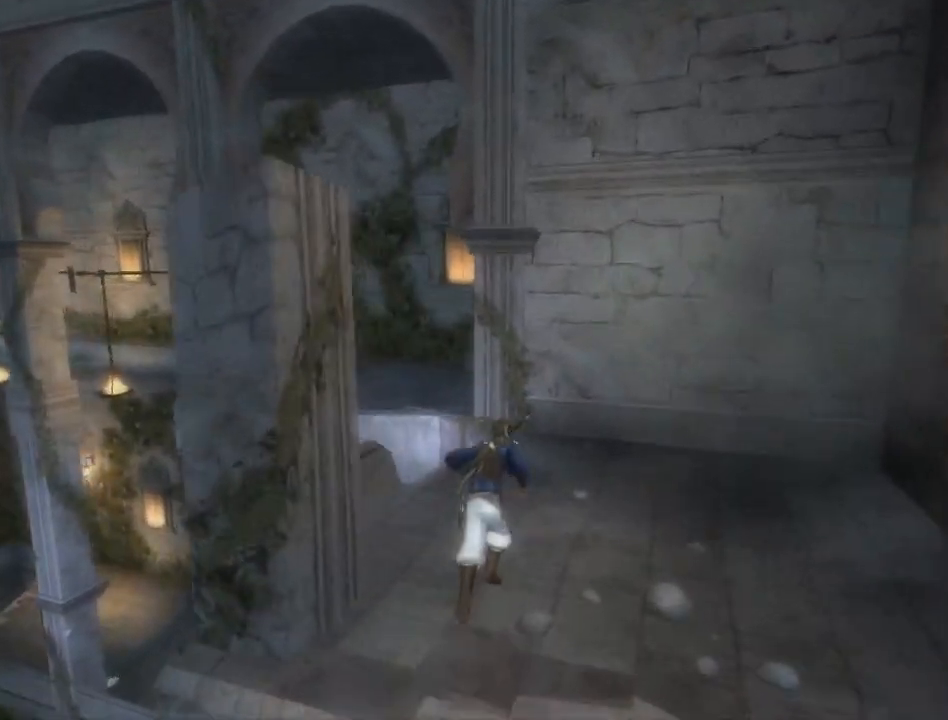
{"buttons": [], "left_stick": "up", "right_stick": "left", "events": []}
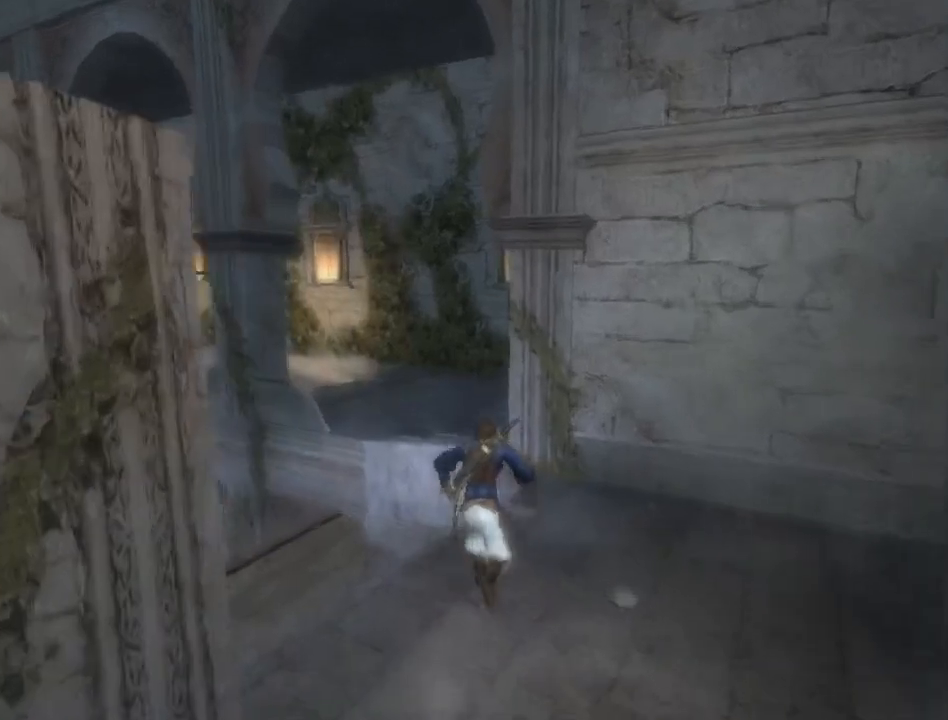
{"buttons": [], "left_stick": "up", "right_stick": "center", "events": [[300, "right_stick", "center"], [317, "A", "down"], [383, "A", "up"]]}
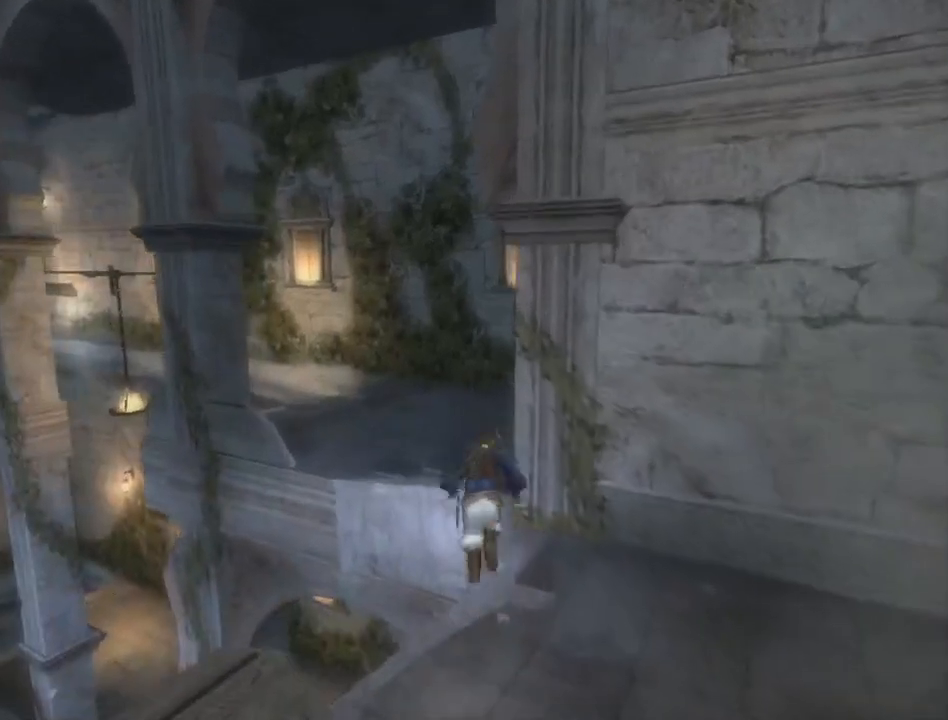
{"buttons": [], "left_stick": "up", "right_stick": "center", "events": []}
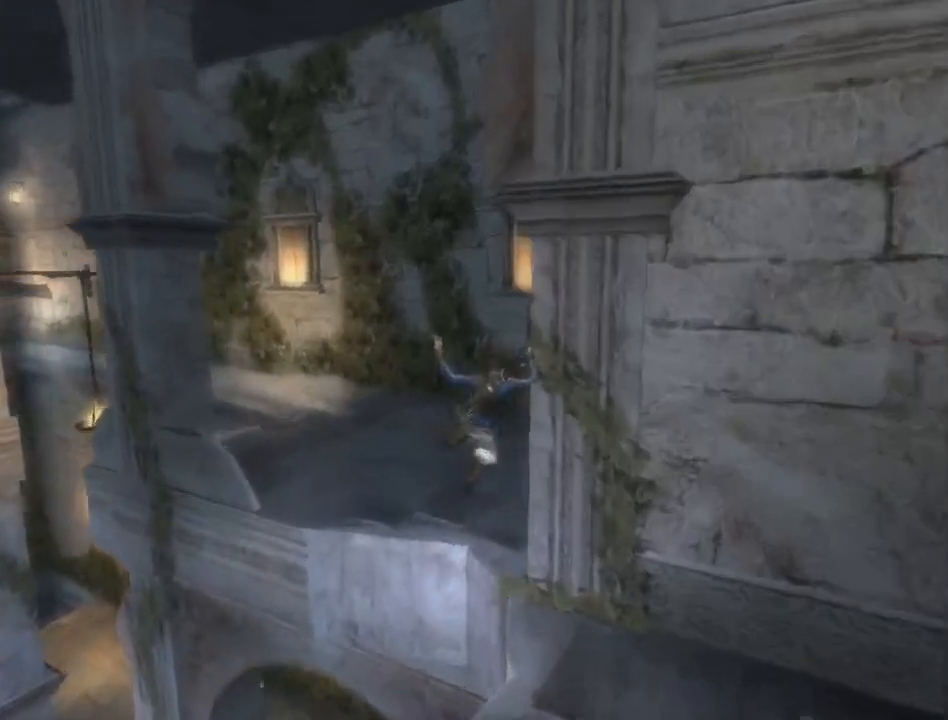
{"buttons": ["A"], "left_stick": "up", "right_stick": "center", "events": [[183, "A", "down"], [250, "A", "up"], [350, "A", "down"], [383, "A", "up"], [467, "A", "down"]]}
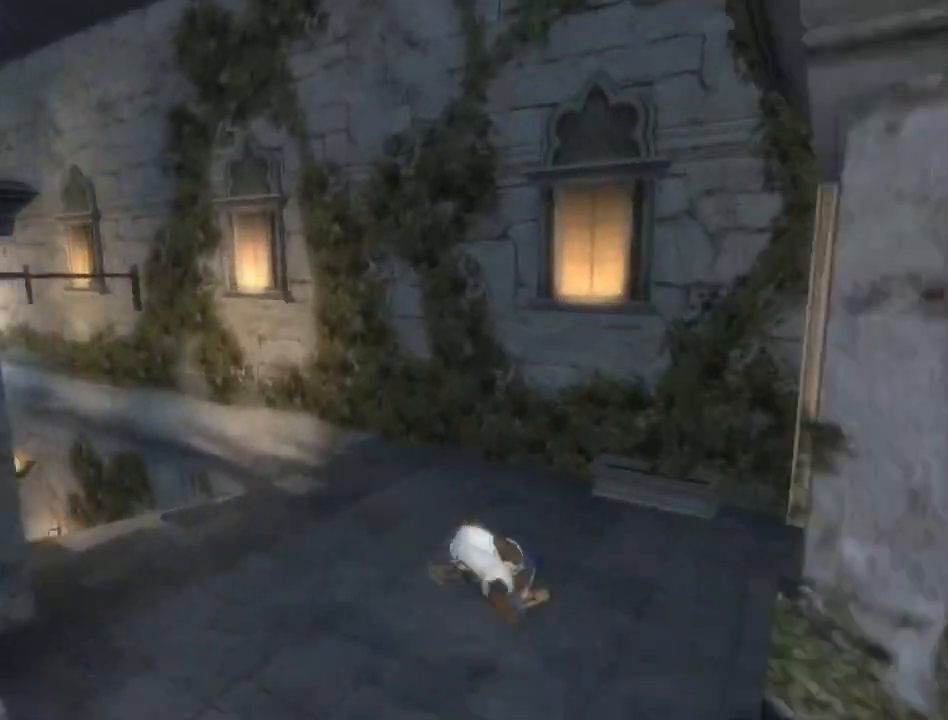
{"buttons": [], "left_stick": "up", "right_stick": "center", "events": [[283, "A", "up"], [350, "A", "down"], [417, "A", "up"]]}
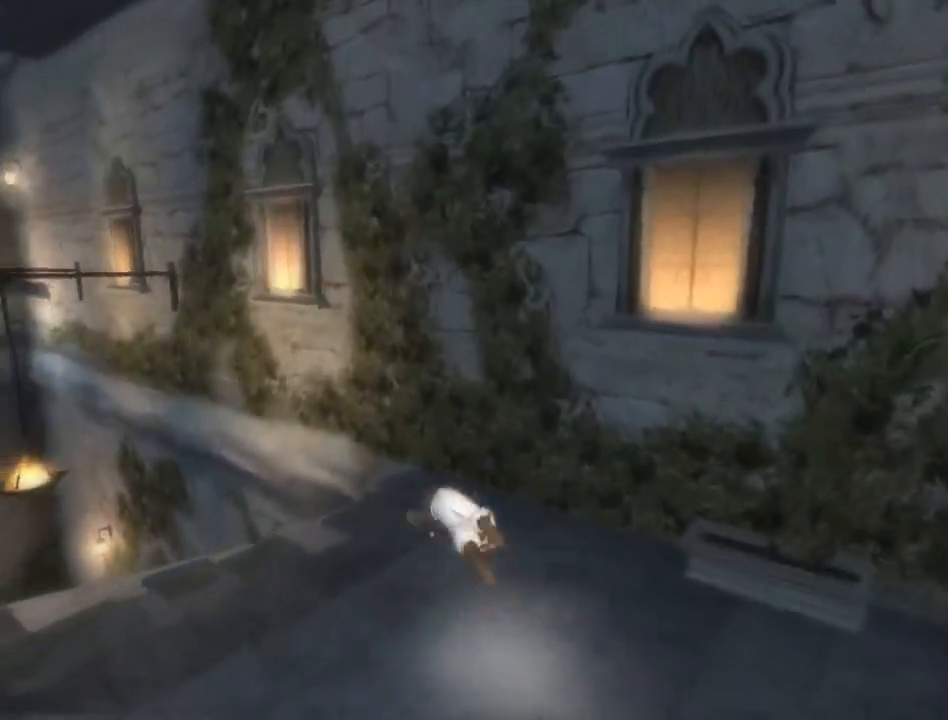
{"buttons": ["R1"], "left_stick": "up", "right_stick": "center", "events": [[433, "R1", "down"]]}
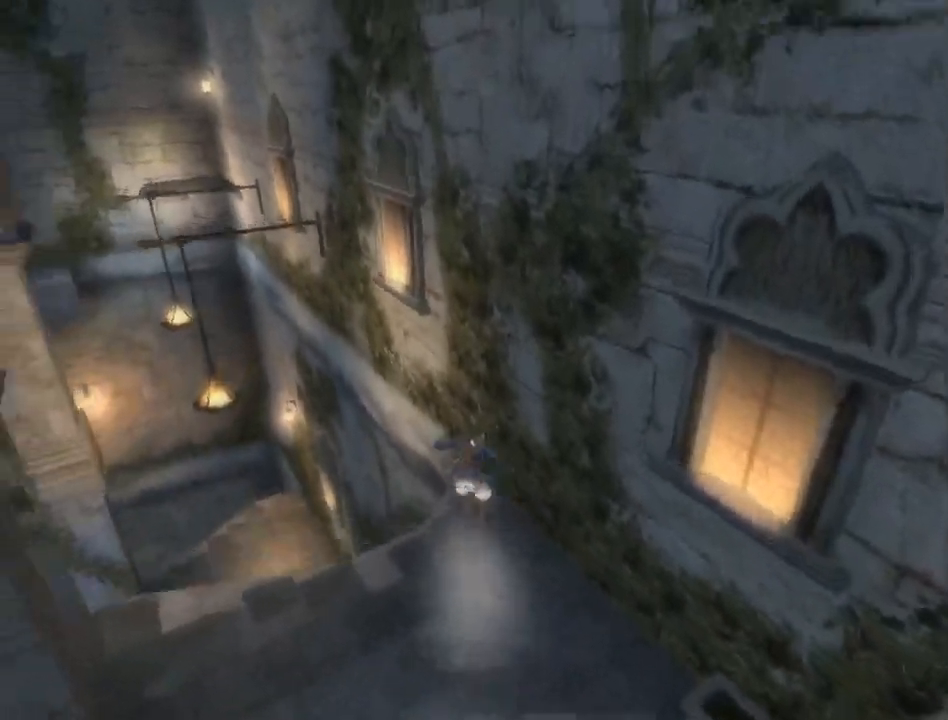
{"buttons": ["R1"], "left_stick": "up", "right_stick": "center", "events": []}
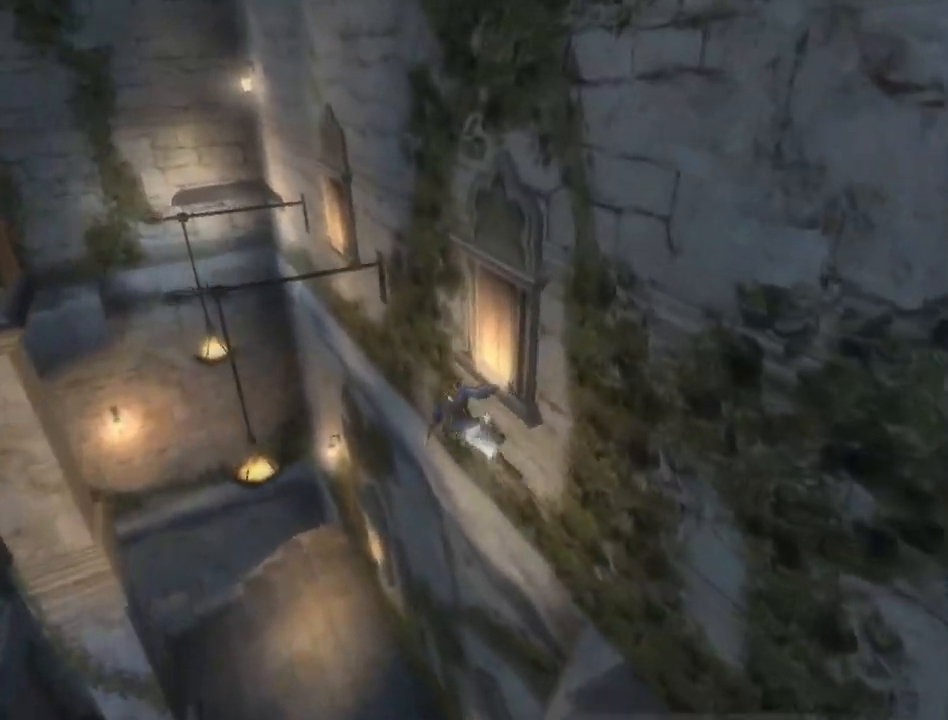
{"buttons": ["R1"], "left_stick": "center", "right_stick": "center", "events": [[50, "left_stick", "center"]]}
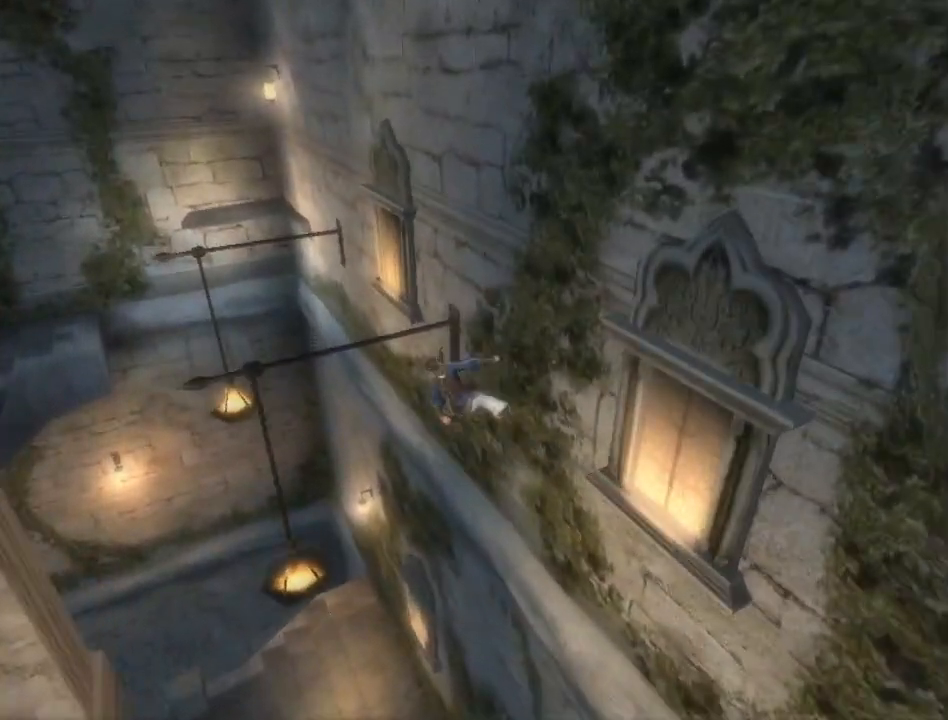
{"buttons": ["A", "R1"], "left_stick": "center", "right_stick": "center", "events": [[217, "A", "down"], [283, "A", "up"], [400, "A", "down"], [433, "A", "up"], [500, "A", "down"]]}
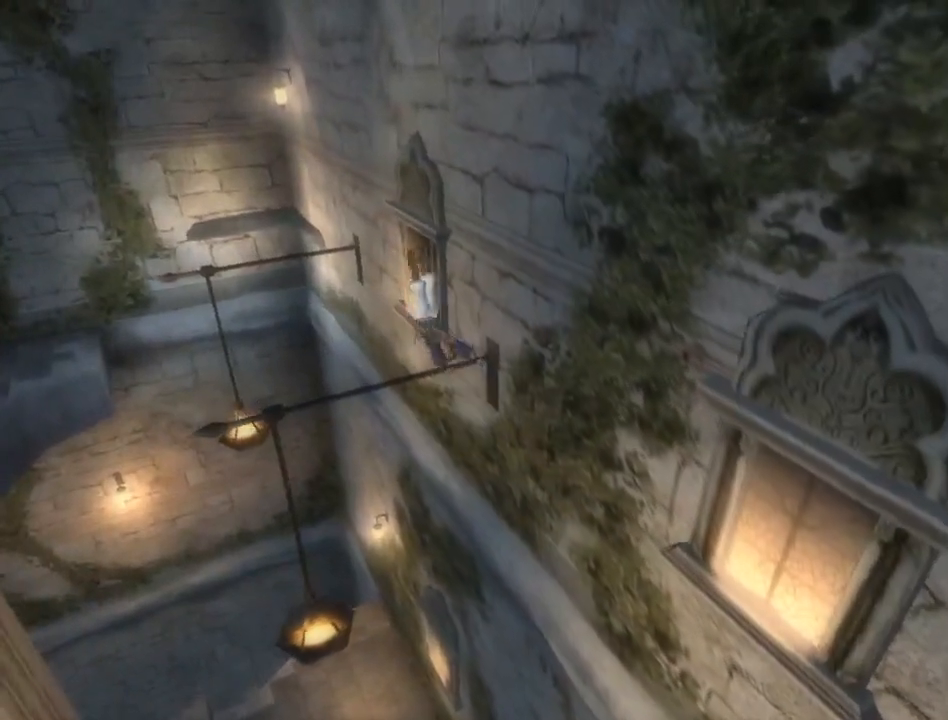
{"buttons": ["R1"], "left_stick": "center", "right_stick": "center", "events": [[100, "A", "up"], [150, "A", "down"], [217, "A", "up"], [300, "A", "down"], [350, "A", "up"]]}
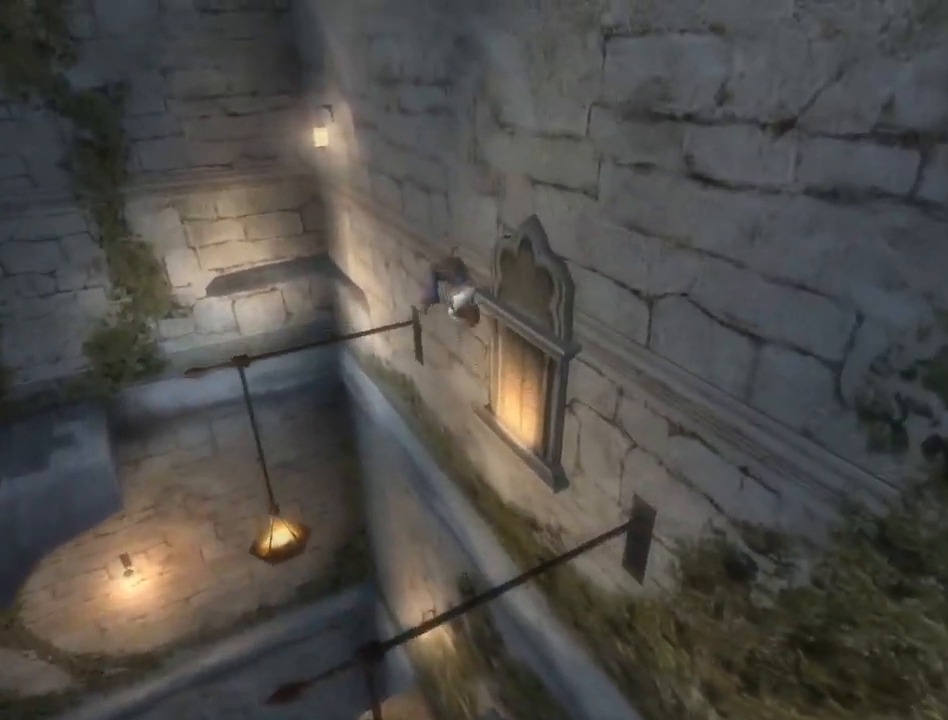
{"buttons": ["R1"], "left_stick": "center", "right_stick": "center", "events": [[133, "A", "down"], [150, "A", "up"], [250, "A", "down"], [317, "A", "up"], [400, "A", "down"], [467, "A", "up"]]}
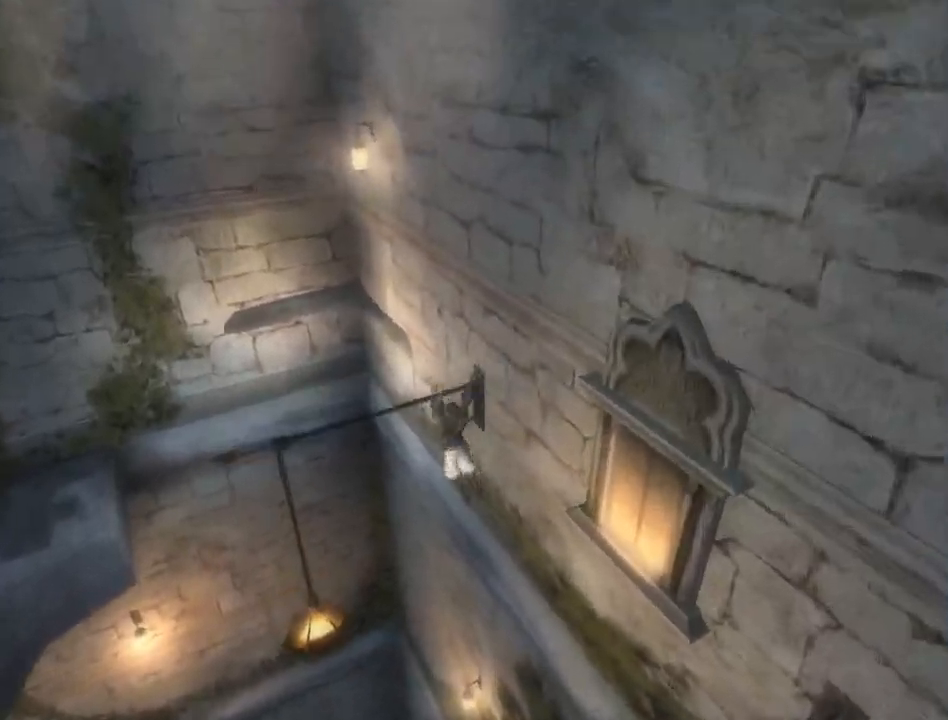
{"buttons": ["A", "R1"], "left_stick": "center", "right_stick": "center", "events": [[33, "A", "down"], [100, "A", "up"], [183, "A", "down"], [250, "A", "up"], [333, "A", "down"], [400, "A", "up"], [467, "A", "down"]]}
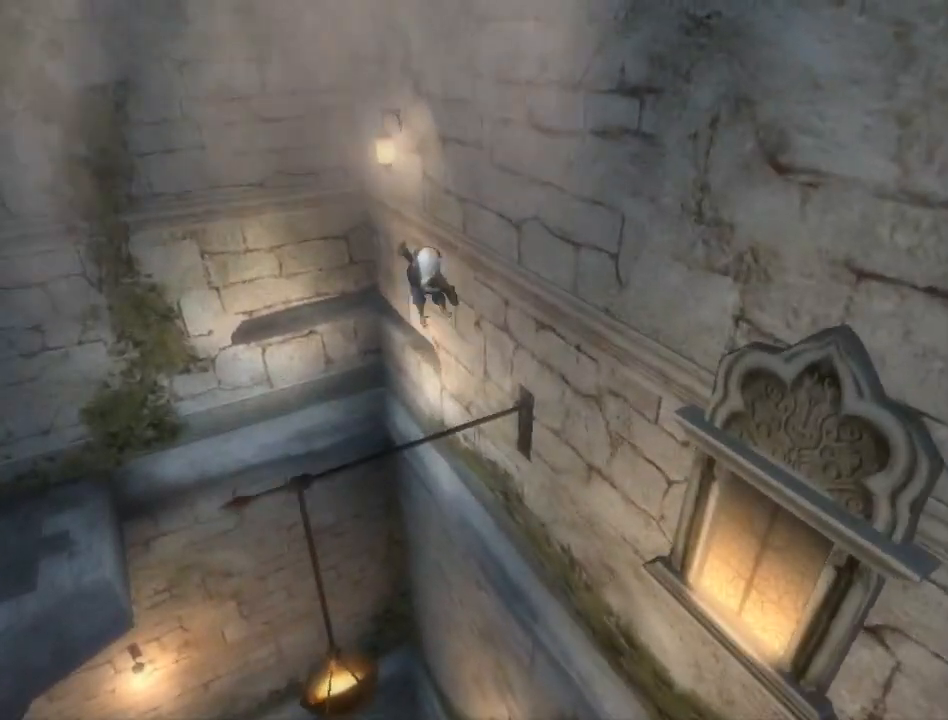
{"buttons": [], "left_stick": "center", "right_stick": "center", "events": [[33, "A", "up"], [100, "A", "down"], [150, "A", "up"], [250, "R1", "up"]]}
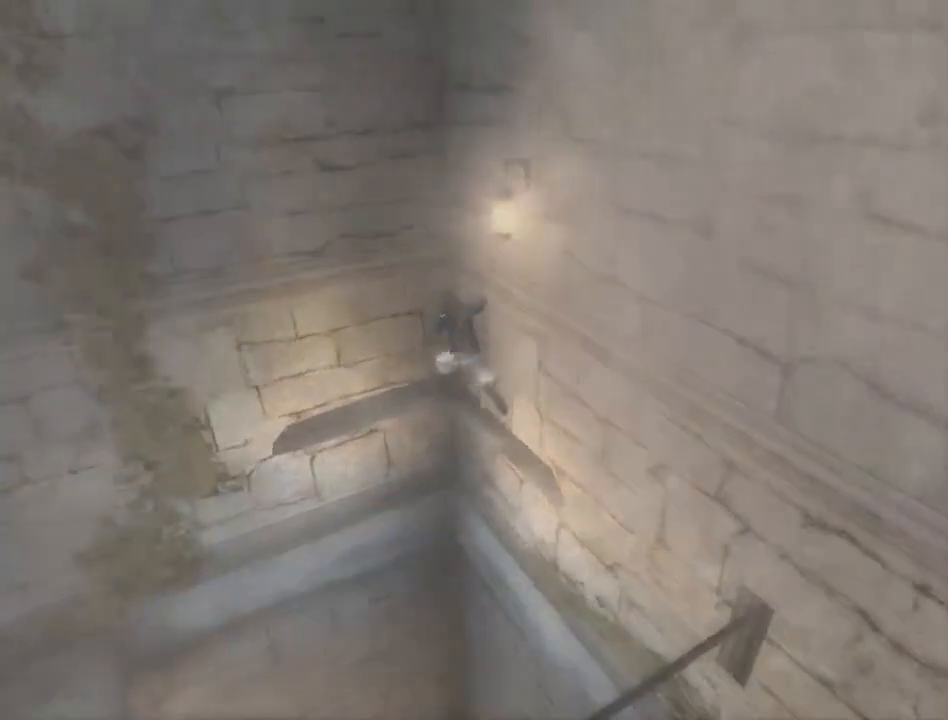
{"buttons": [], "left_stick": "up", "right_stick": "center", "events": [[33, "A", "down"], [117, "A", "up"], [183, "A", "down"], [250, "A", "up"], [300, "A", "down"], [367, "A", "up"], [450, "A", "down"], [450, "left_stick", "up"], [500, "A", "up"]]}
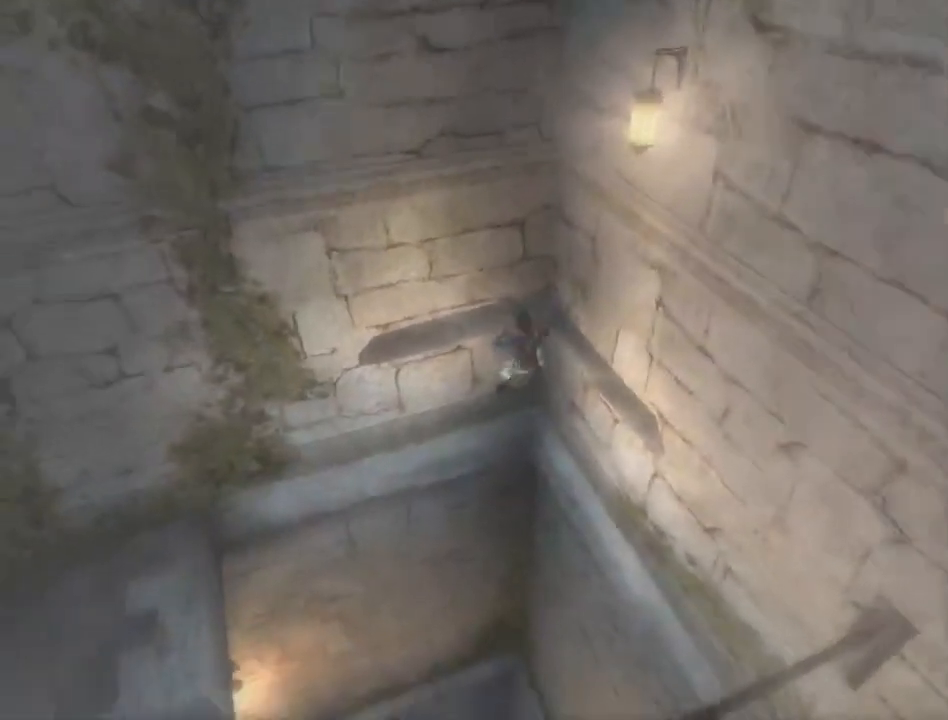
{"buttons": [], "left_stick": "up-right", "right_stick": "right", "events": [[33, "left_stick", "up-right"], [117, "right_stick", "right"]]}
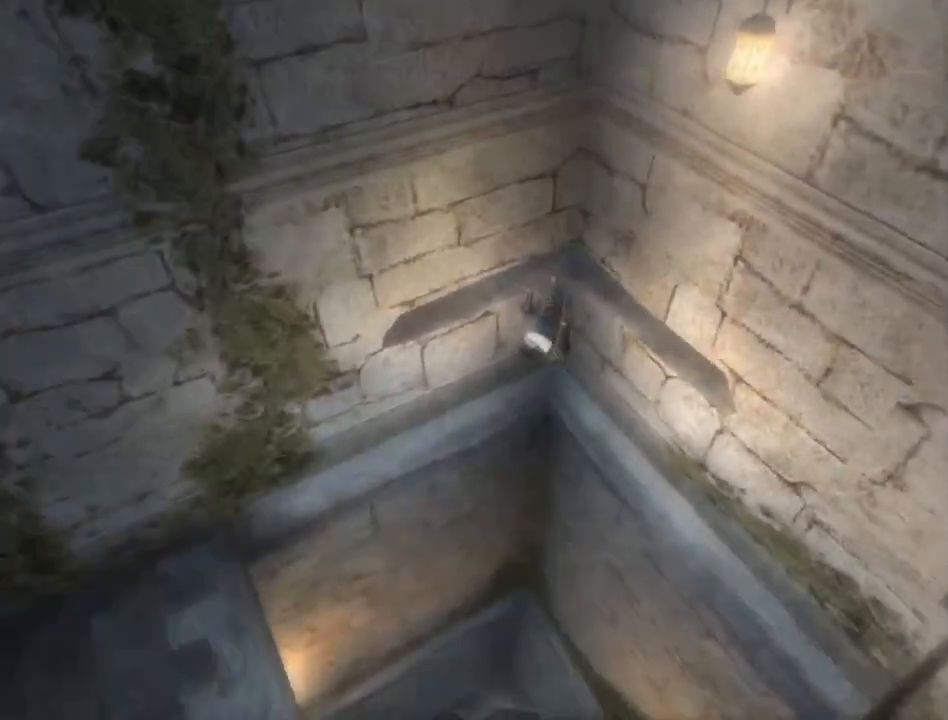
{"buttons": [], "left_stick": "up-right", "right_stick": "right", "events": [[67, "right_stick", "center"], [117, "right_stick", "right"], [300, "right_stick", "down"], [467, "right_stick", "right"]]}
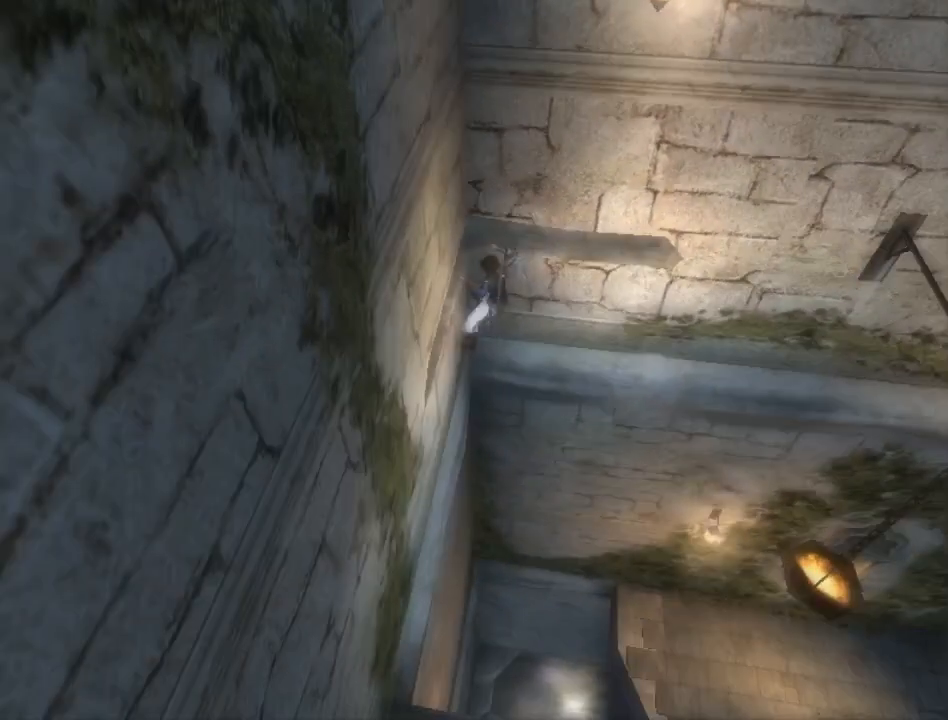
{"buttons": [], "left_stick": "down-right", "right_stick": "center", "events": [[17, "right_stick", "center"], [133, "left_stick", "down-right"], [250, "A", "down"], [300, "A", "up"], [400, "A", "down"], [433, "A", "up"]]}
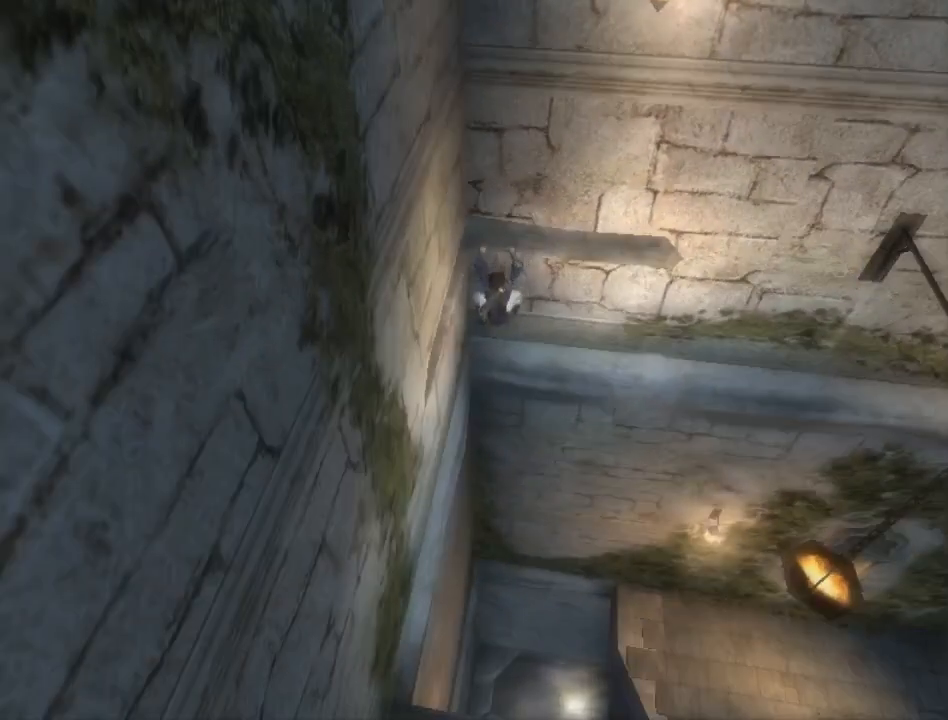
{"buttons": ["A"], "left_stick": "down-right", "right_stick": "center", "events": [[33, "A", "down"], [83, "A", "up"], [183, "A", "down"], [217, "A", "up"], [300, "A", "down"], [367, "A", "up"], [467, "A", "down"]]}
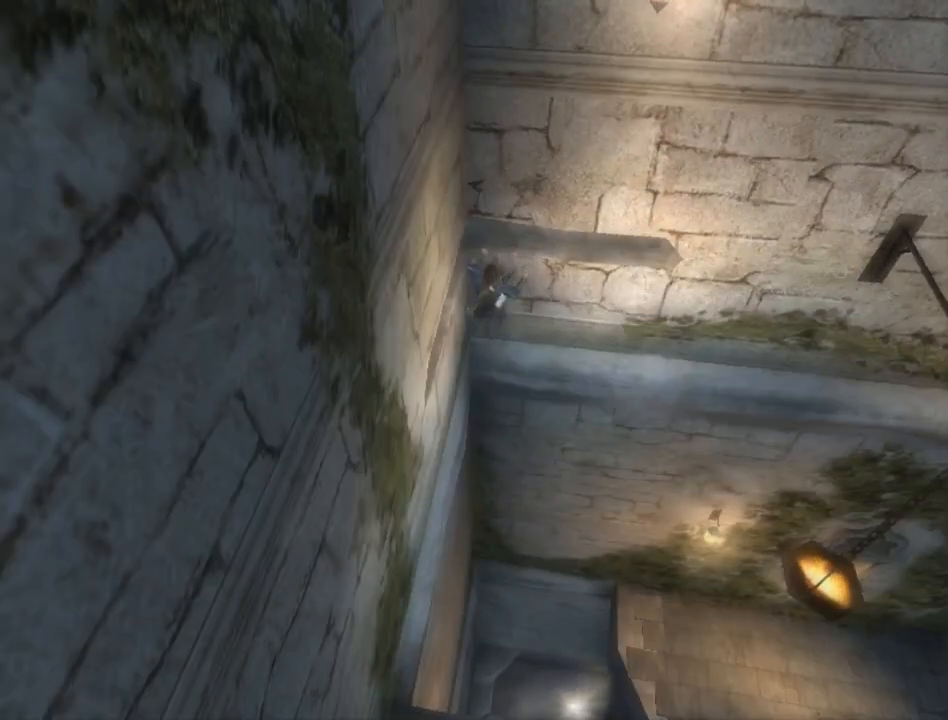
{"buttons": [], "left_stick": "center", "right_stick": "center", "events": [[17, "A", "up"], [83, "A", "down"], [150, "A", "up"], [250, "A", "down"], [300, "A", "up"], [367, "left_stick", "center"]]}
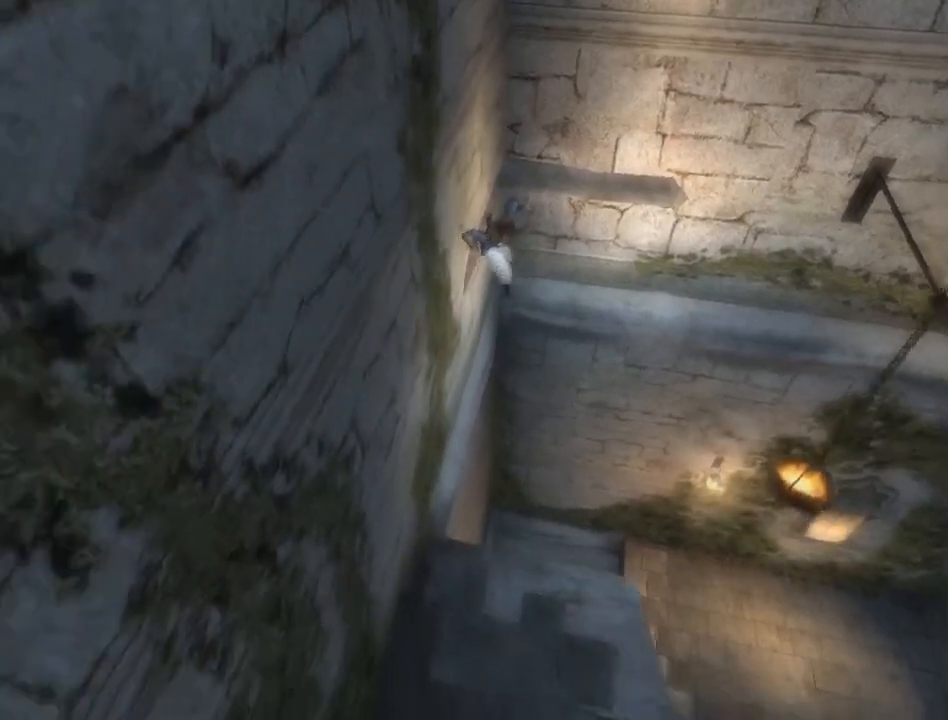
{"buttons": [], "left_stick": "center", "right_stick": "center", "events": [[367, "SELECT", "down"], [500, "SELECT", "up"]]}
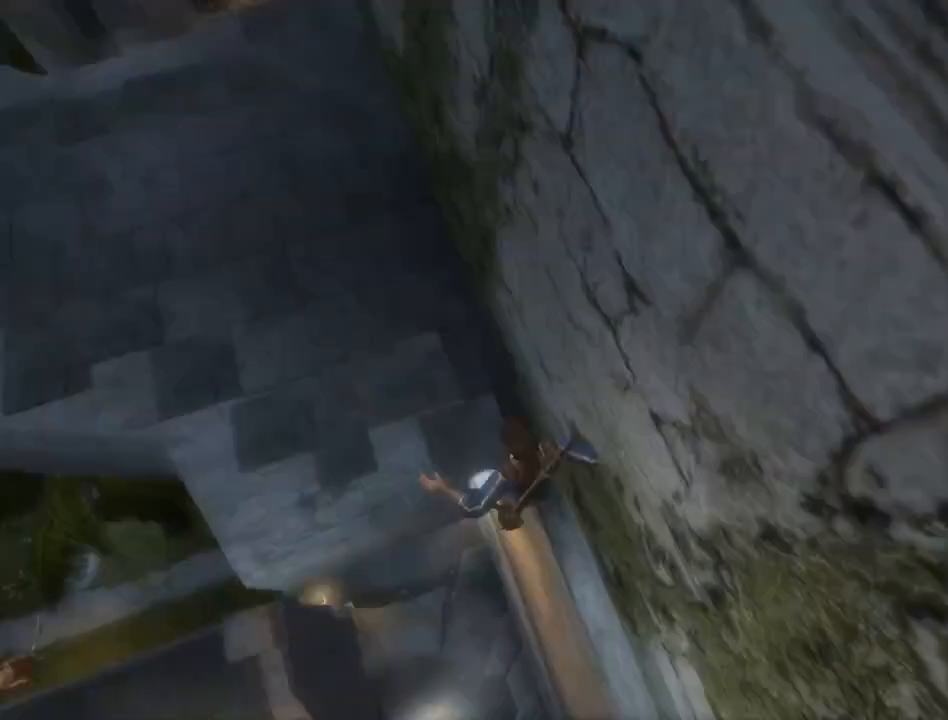
{"buttons": ["R1"], "left_stick": "up", "right_stick": "down-right", "events": [[50, "SELECT", "down"], [117, "SELECT", "up"], [183, "right_stick", "down"], [250, "left_stick", "up"], [367, "R1", "down"], [367, "right_stick", "down-right"]]}
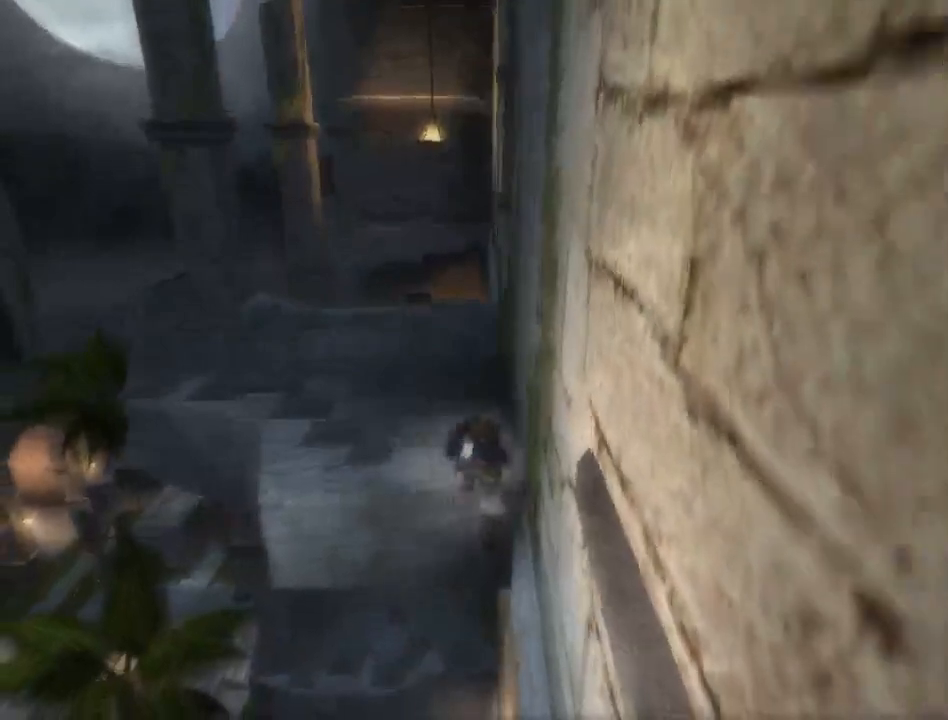
{"buttons": ["R1"], "left_stick": "up", "right_stick": "center", "events": [[67, "right_stick", "center"]]}
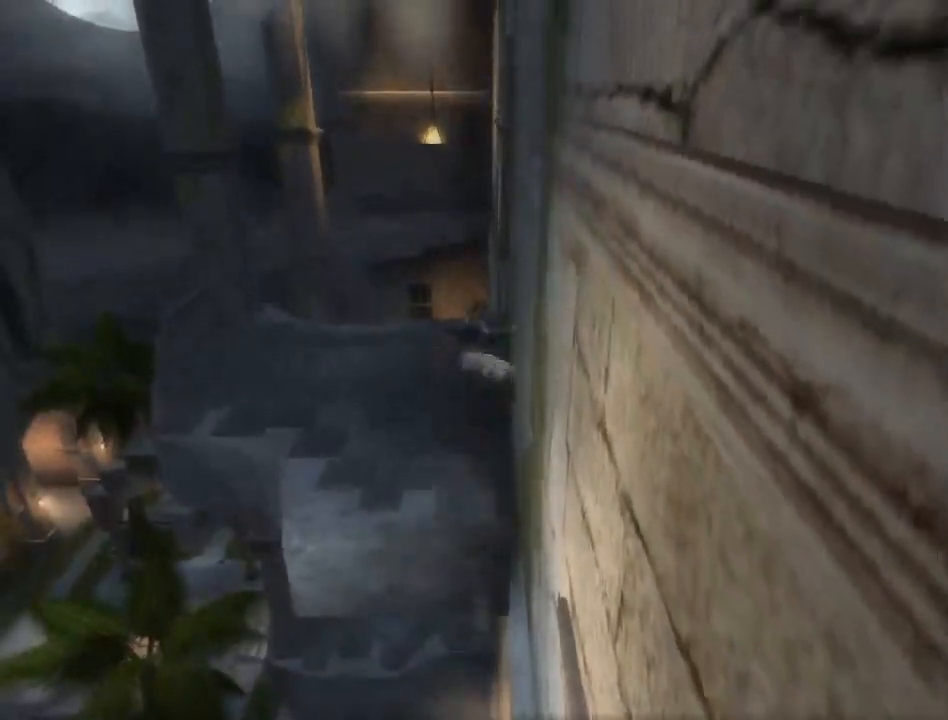
{"buttons": [], "left_stick": "center", "right_stick": "center", "events": [[233, "R1", "up"], [367, "left_stick", "center"]]}
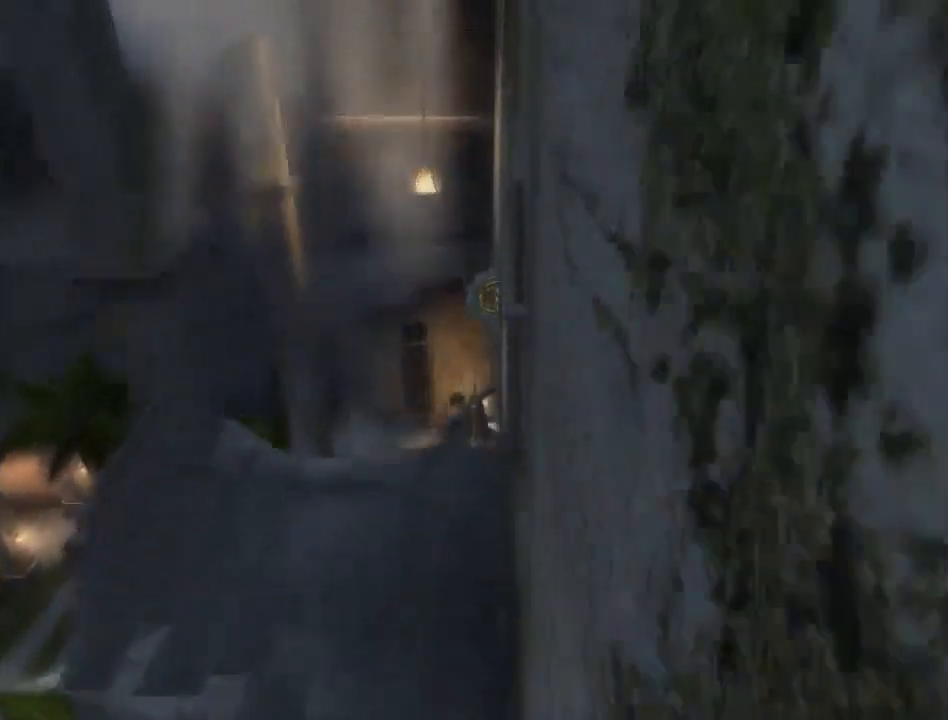
{"buttons": [], "left_stick": "center", "right_stick": "center", "events": []}